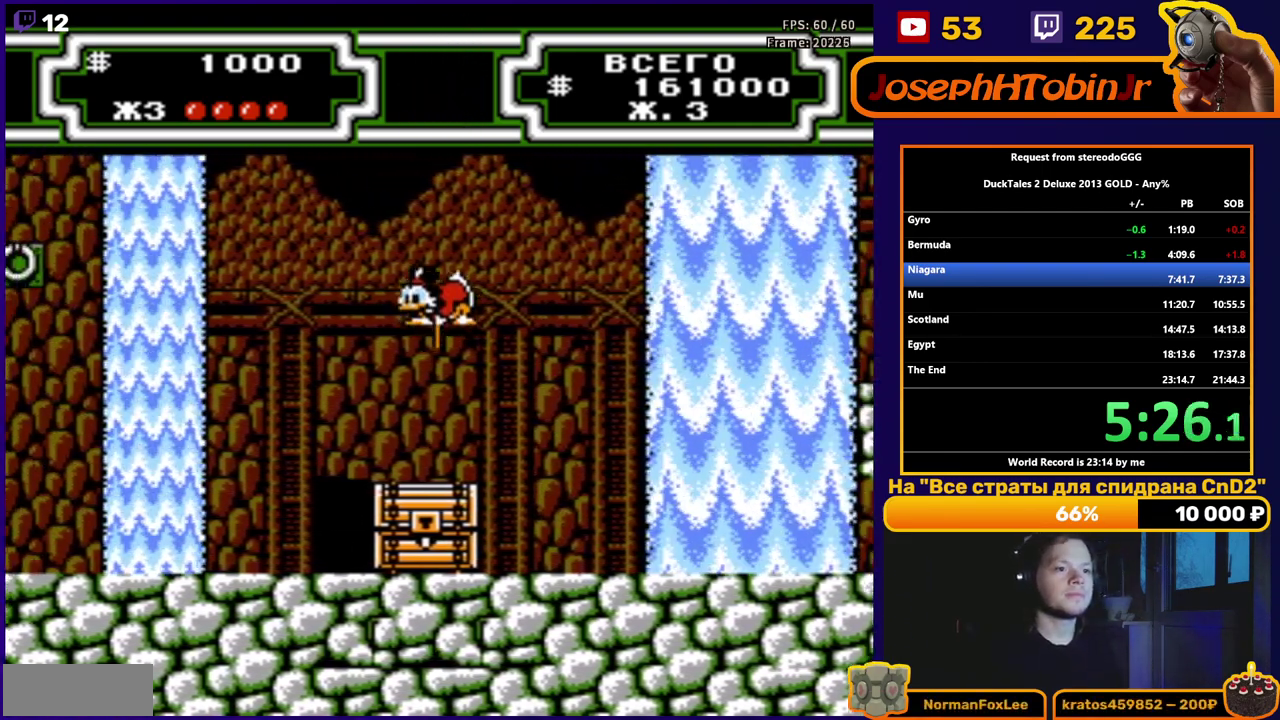
Gameplay with a controller (Nintendo layout); each line is a JSON object with the inputs held at the frame after it. "events" lists button and stick changes between this image and that frame as [ms after this image, input, new state], when the widget could be followed in between. Not read: L3 R3 SELECT.
{"buttons": ["B", "DPAD_LEFT"], "events": []}
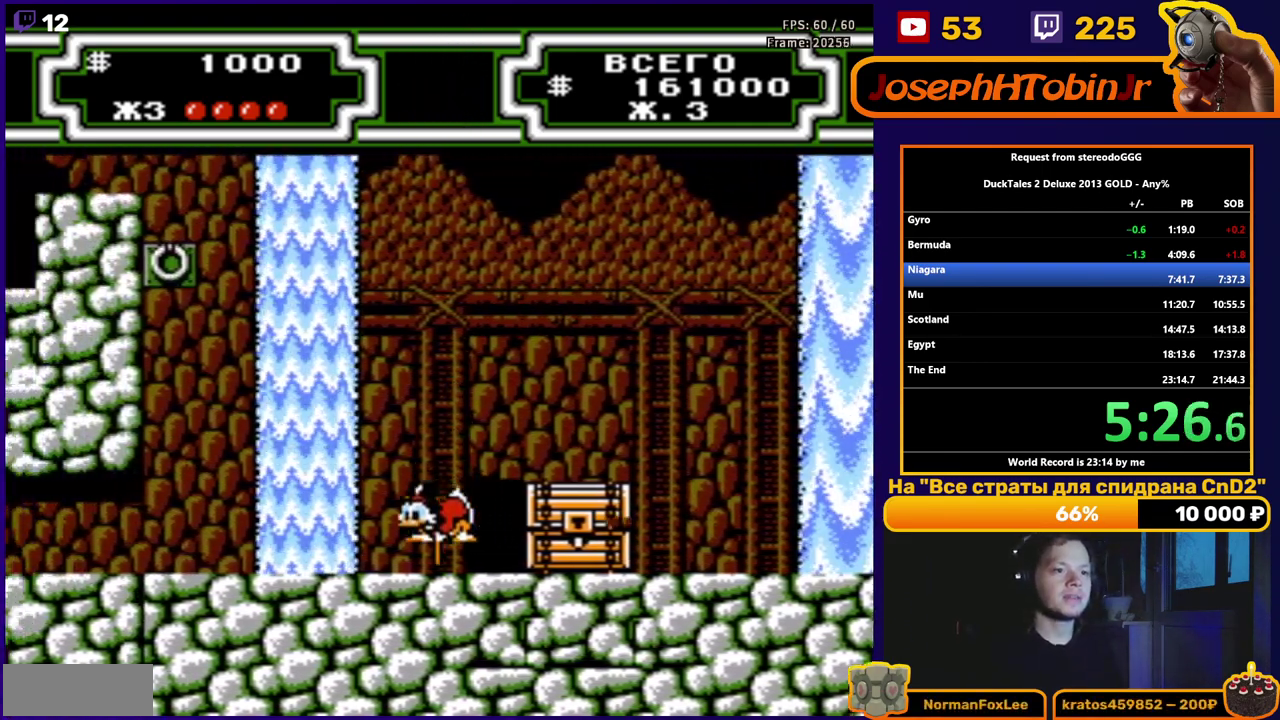
{"buttons": ["B", "DPAD_LEFT"], "events": [[150, "B", "up"], [267, "B", "down"]]}
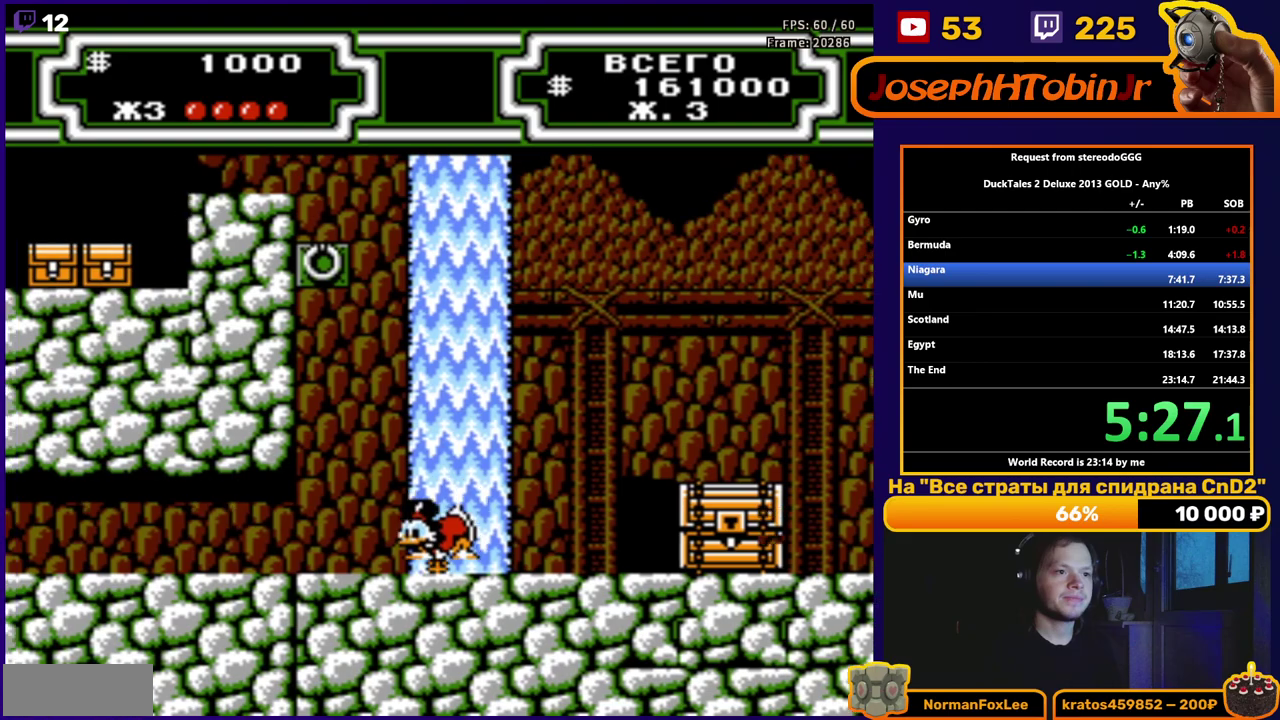
{"buttons": ["A", "DPAD_LEFT"], "events": [[367, "B", "up"], [450, "A", "down"]]}
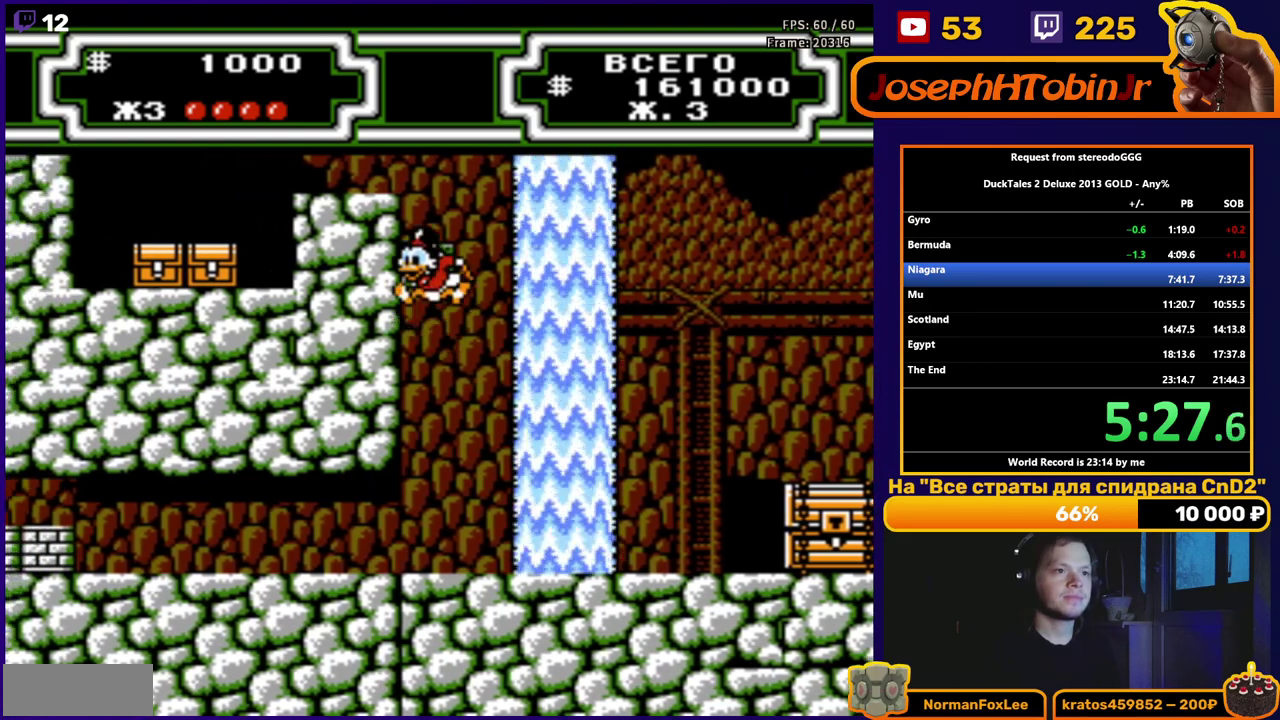
{"buttons": ["A", "DPAD_RIGHT"], "events": [[333, "A", "up"], [333, "DPAD_LEFT", "up"], [467, "A", "down"], [467, "DPAD_RIGHT", "down"]]}
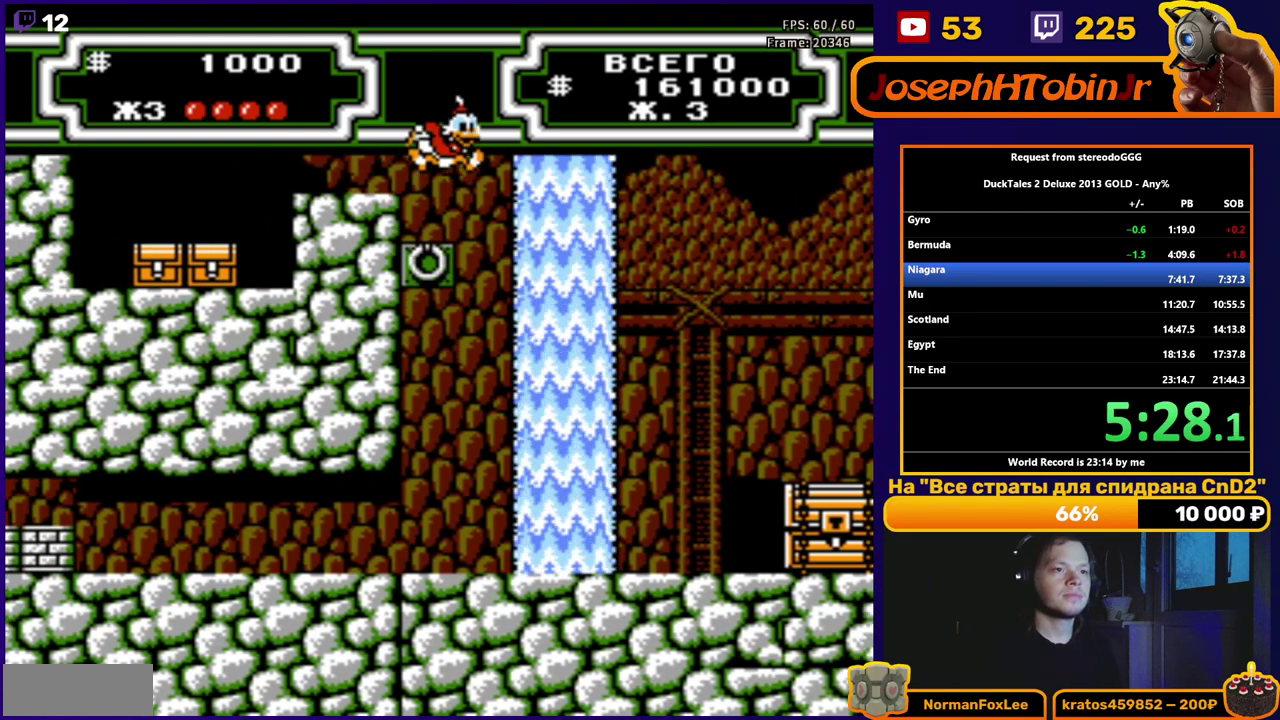
{"buttons": ["A", "DPAD_RIGHT"], "events": [[317, "A", "up"], [433, "A", "down"]]}
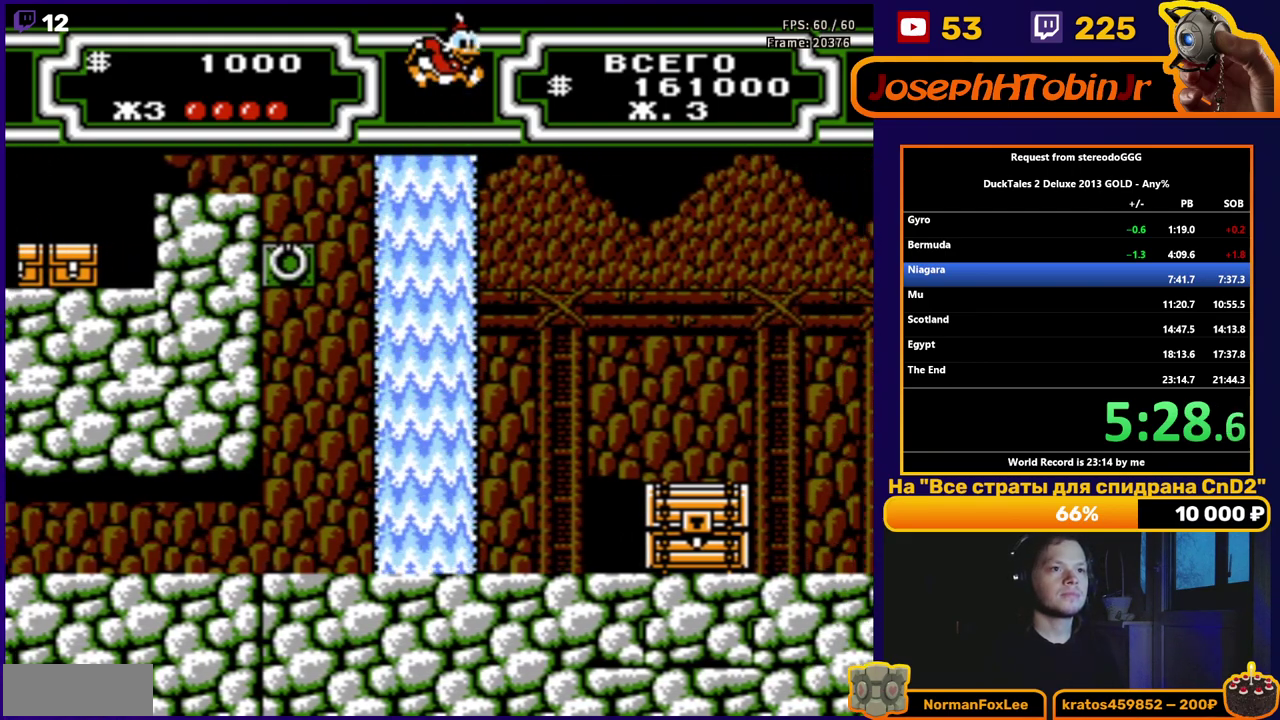
{"buttons": ["DPAD_RIGHT"], "events": [[150, "A", "up"]]}
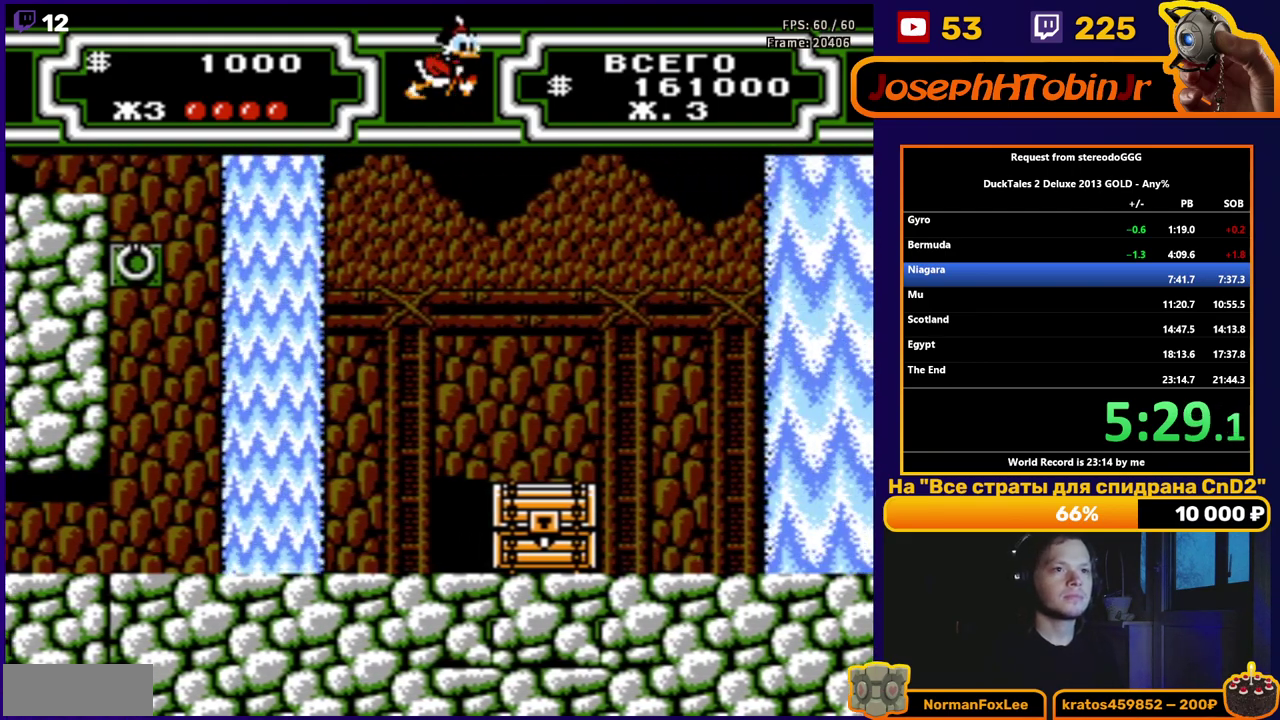
{"buttons": ["DPAD_RIGHT"], "events": []}
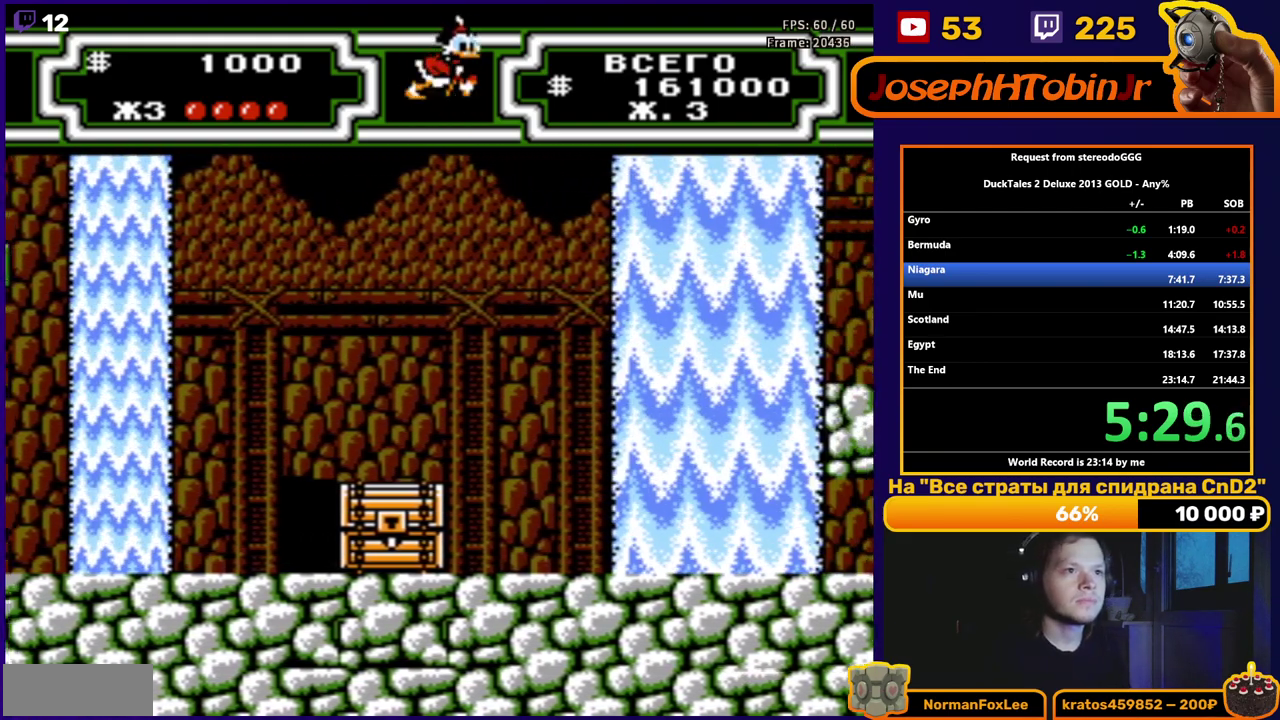
{"buttons": ["A", "DPAD_RIGHT"], "events": [[300, "A", "down"], [450, "A", "up"], [500, "A", "down"]]}
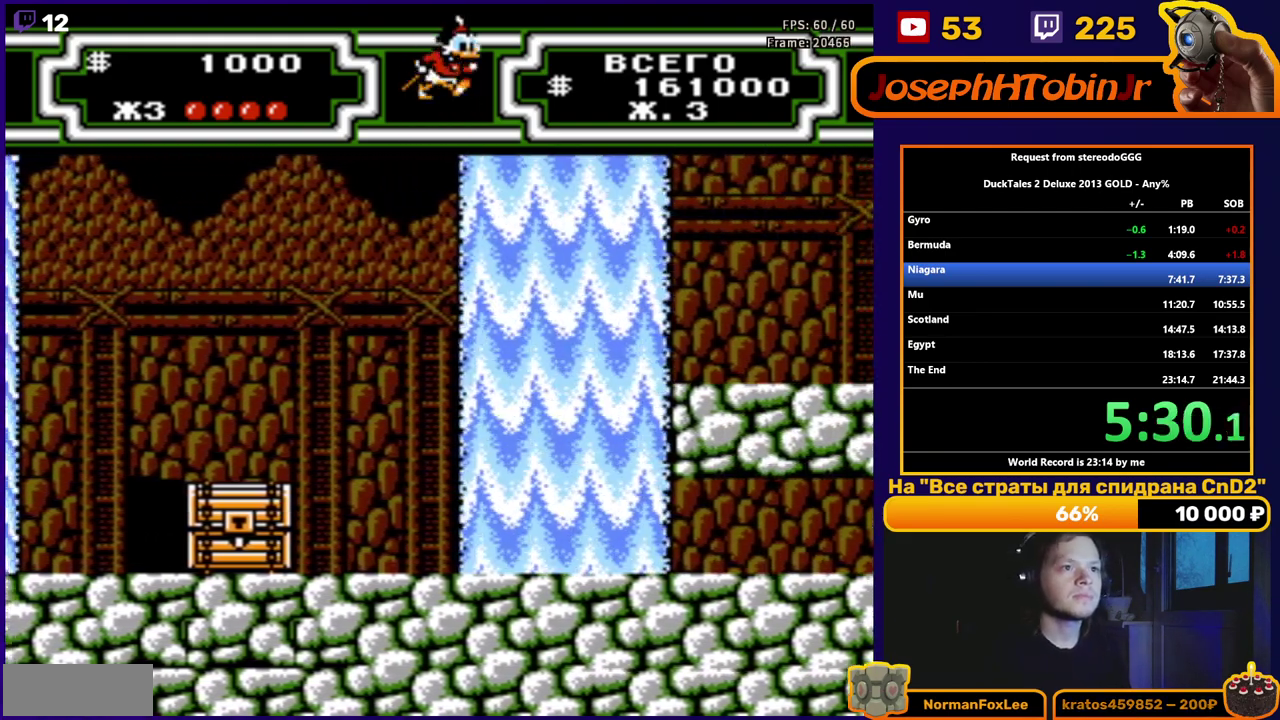
{"buttons": ["DPAD_RIGHT"], "events": [[150, "A", "up"]]}
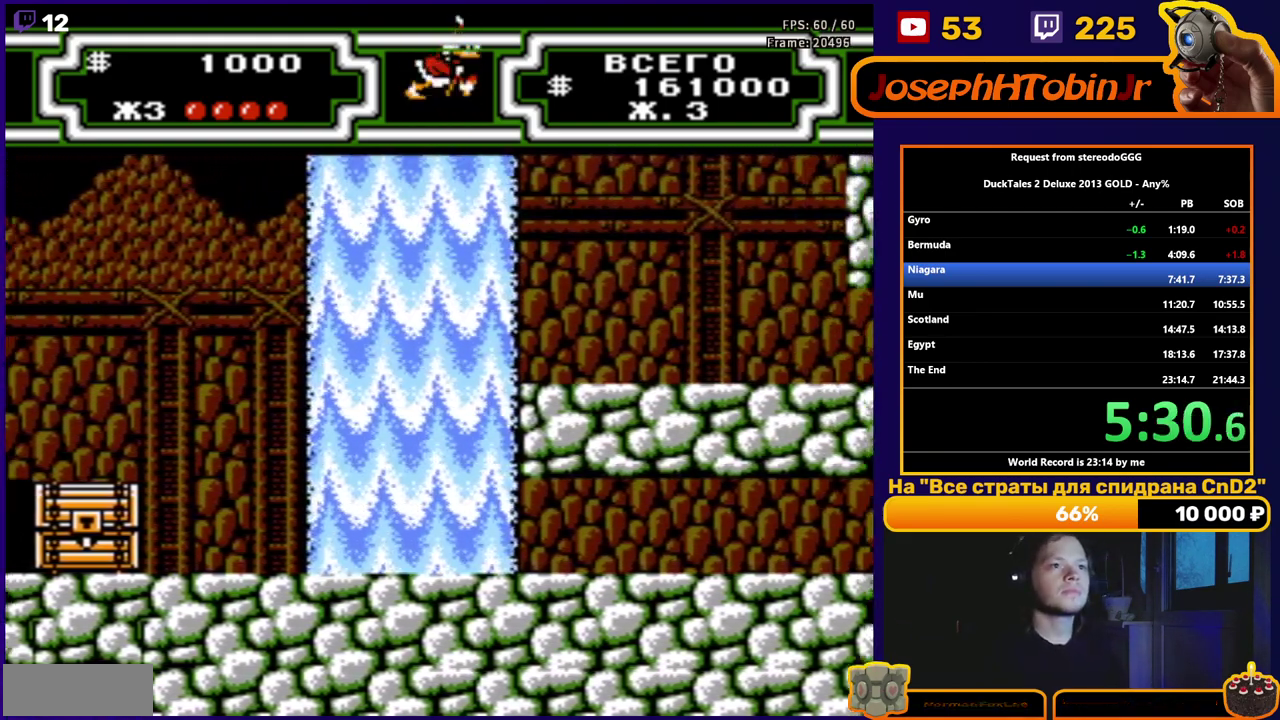
{"buttons": ["DPAD_RIGHT"], "events": []}
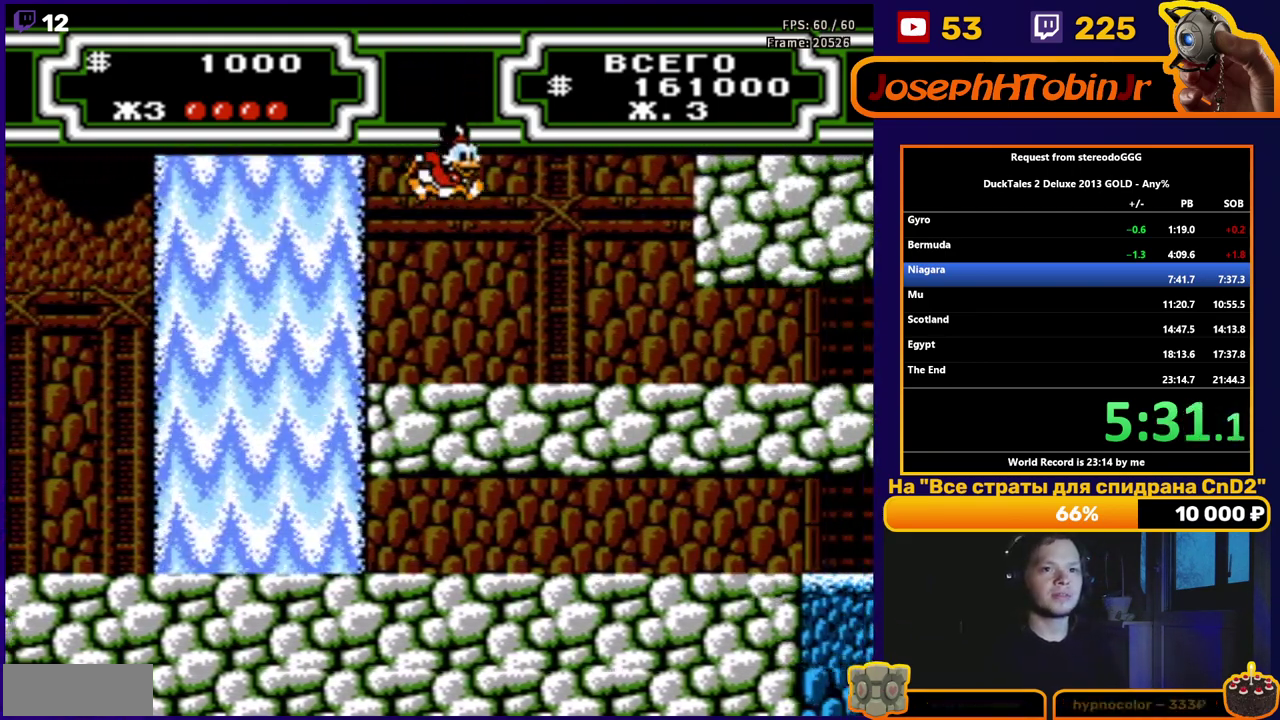
{"buttons": ["DPAD_RIGHT"], "events": []}
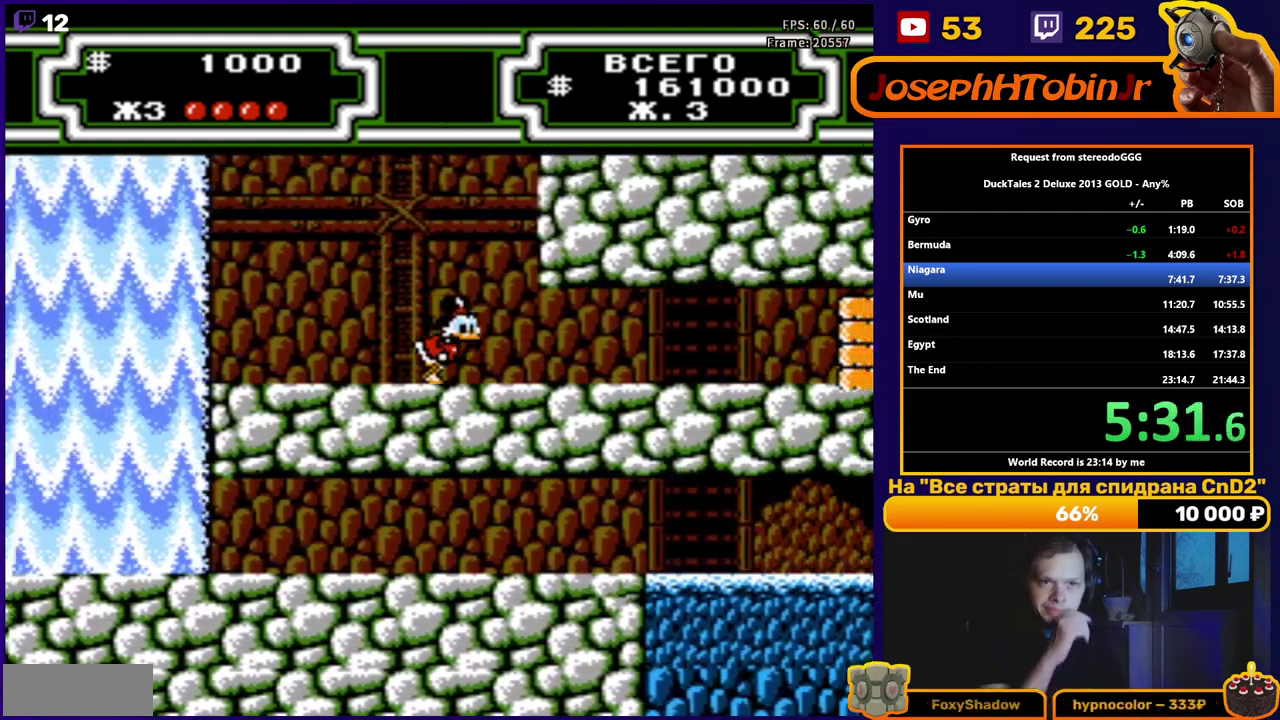
{"buttons": ["DPAD_RIGHT"], "events": []}
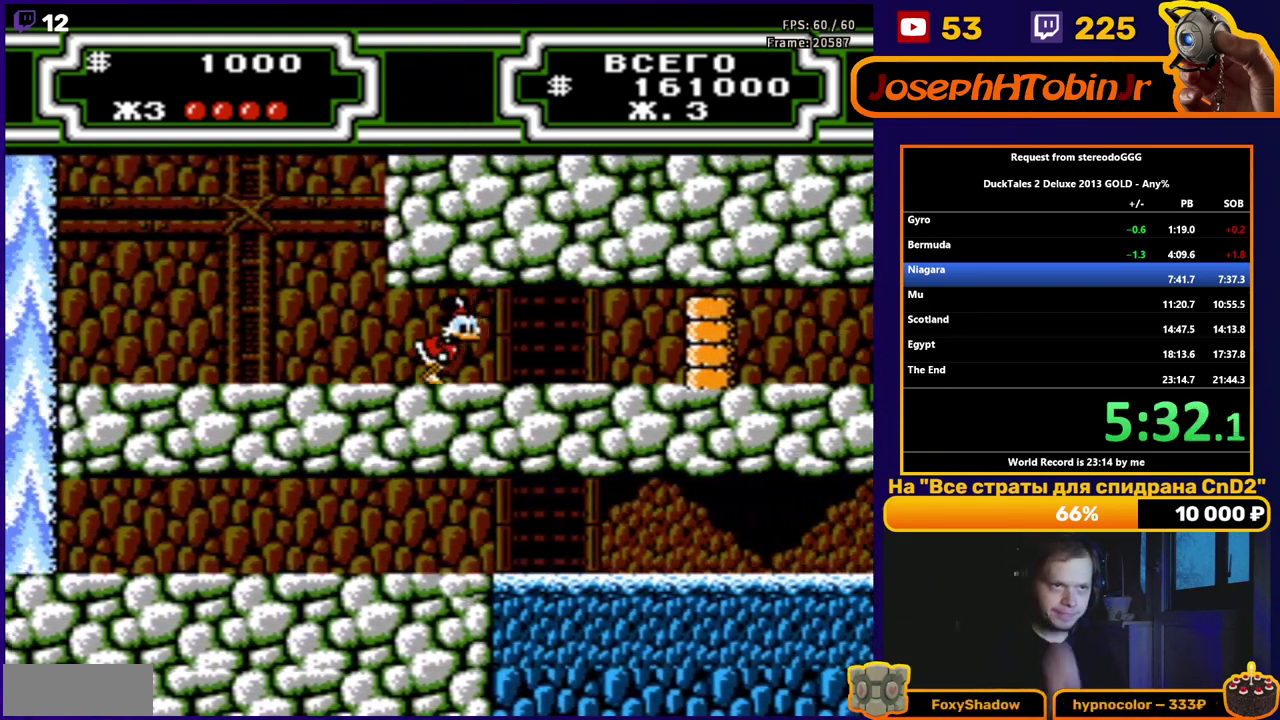
{"buttons": ["DPAD_RIGHT"], "events": [[383, "A", "down"], [433, "A", "up"]]}
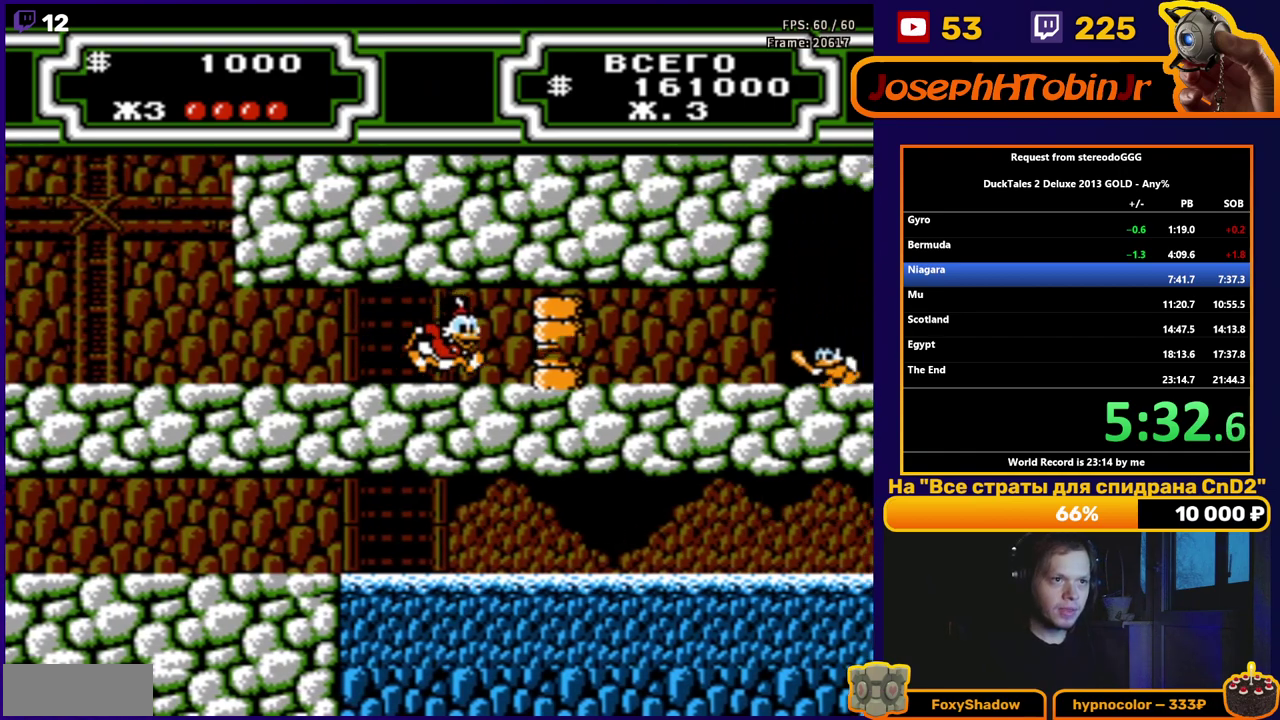
{"buttons": ["DPAD_RIGHT"], "events": [[50, "A", "down"], [117, "A", "up"], [167, "A", "down"], [250, "A", "up"], [300, "A", "down"], [483, "A", "up"]]}
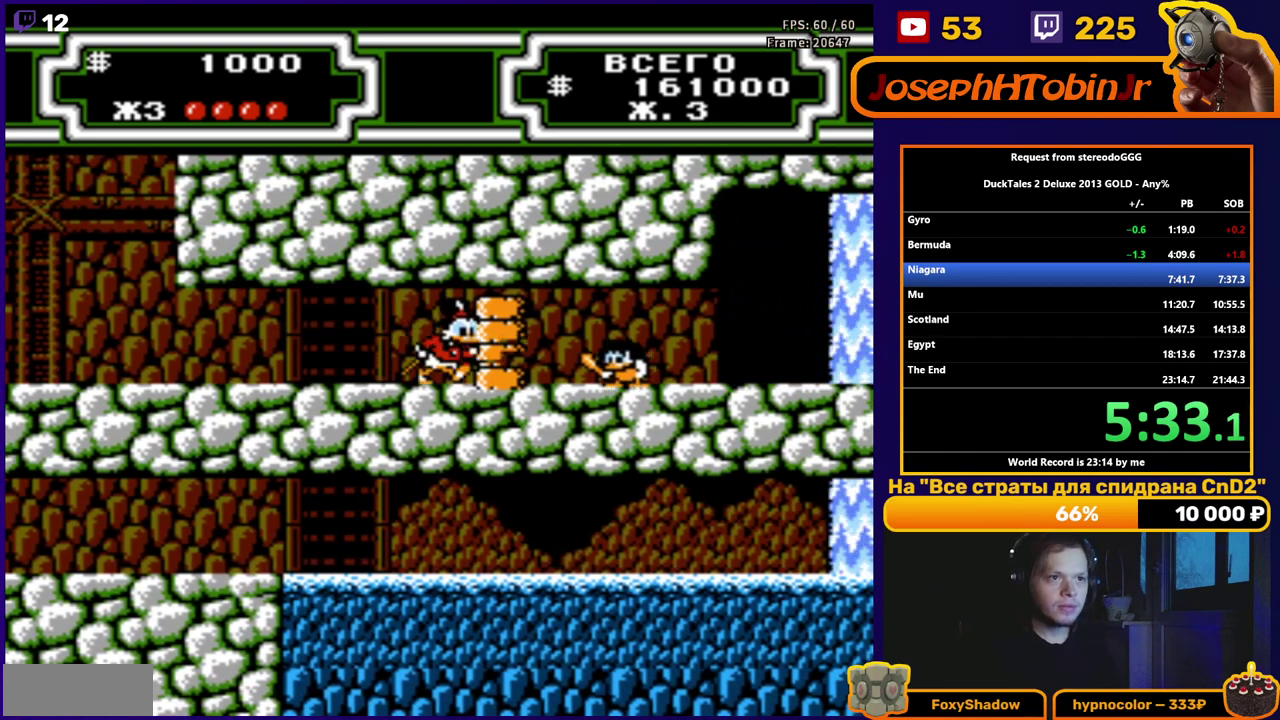
{"buttons": [], "events": [[50, "A", "down"], [117, "A", "up"], [200, "A", "down"], [283, "A", "up"], [350, "DPAD_RIGHT", "up"]]}
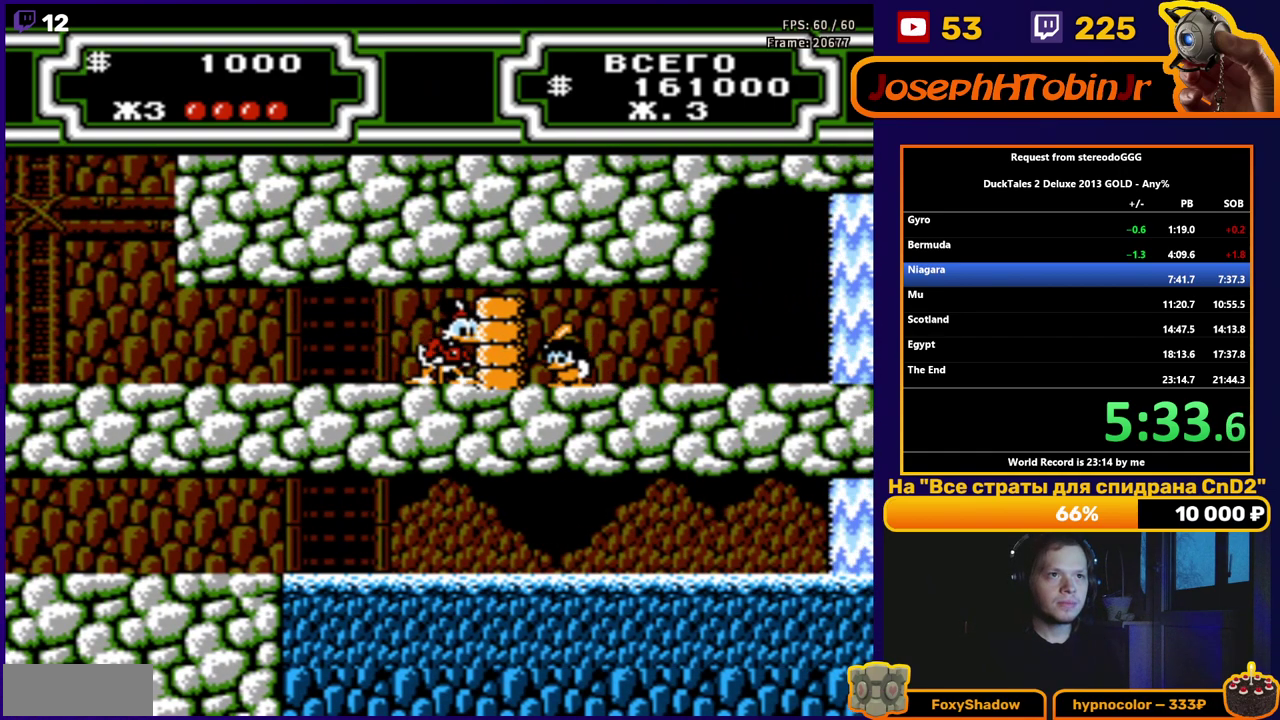
{"buttons": [], "events": []}
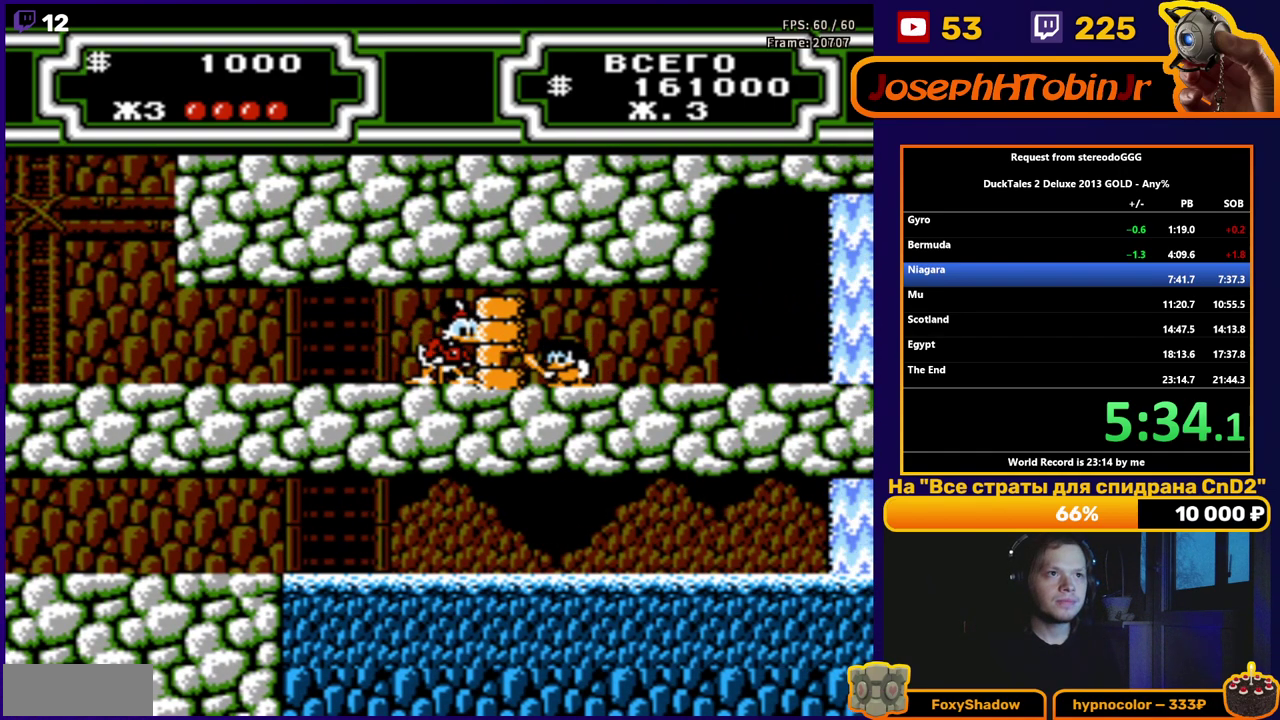
{"buttons": [], "events": []}
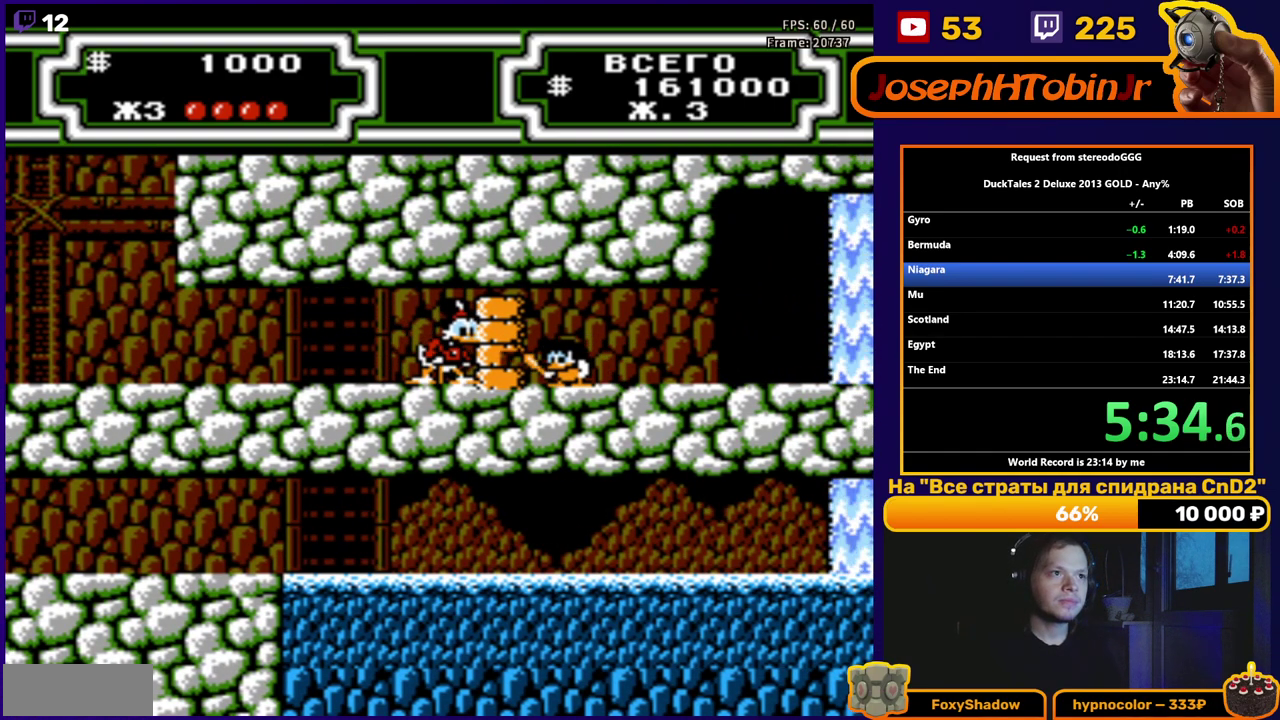
{"buttons": ["A", "DPAD_RIGHT"], "events": [[250, "DPAD_RIGHT", "down"], [283, "A", "down"], [367, "A", "up"], [467, "A", "down"]]}
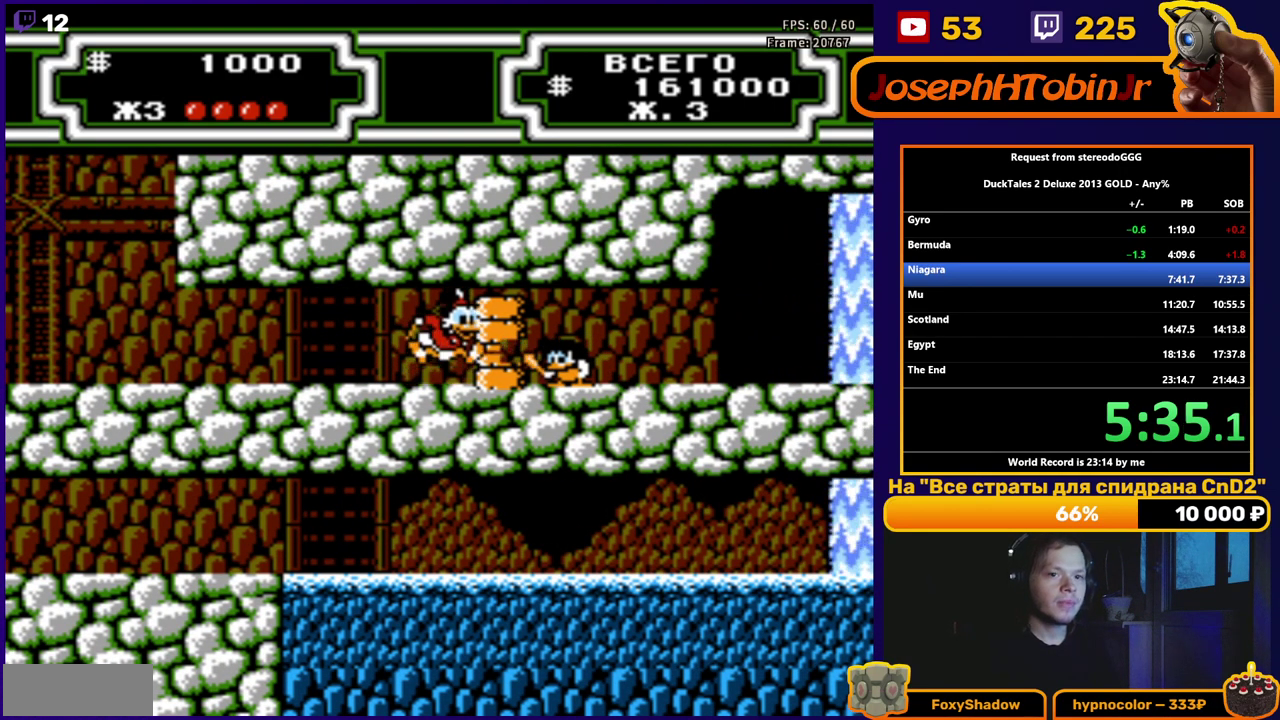
{"buttons": ["DPAD_RIGHT"], "events": [[33, "A", "up"], [117, "A", "down"], [183, "A", "up"], [250, "A", "down"], [317, "A", "up"], [383, "A", "down"], [467, "A", "up"]]}
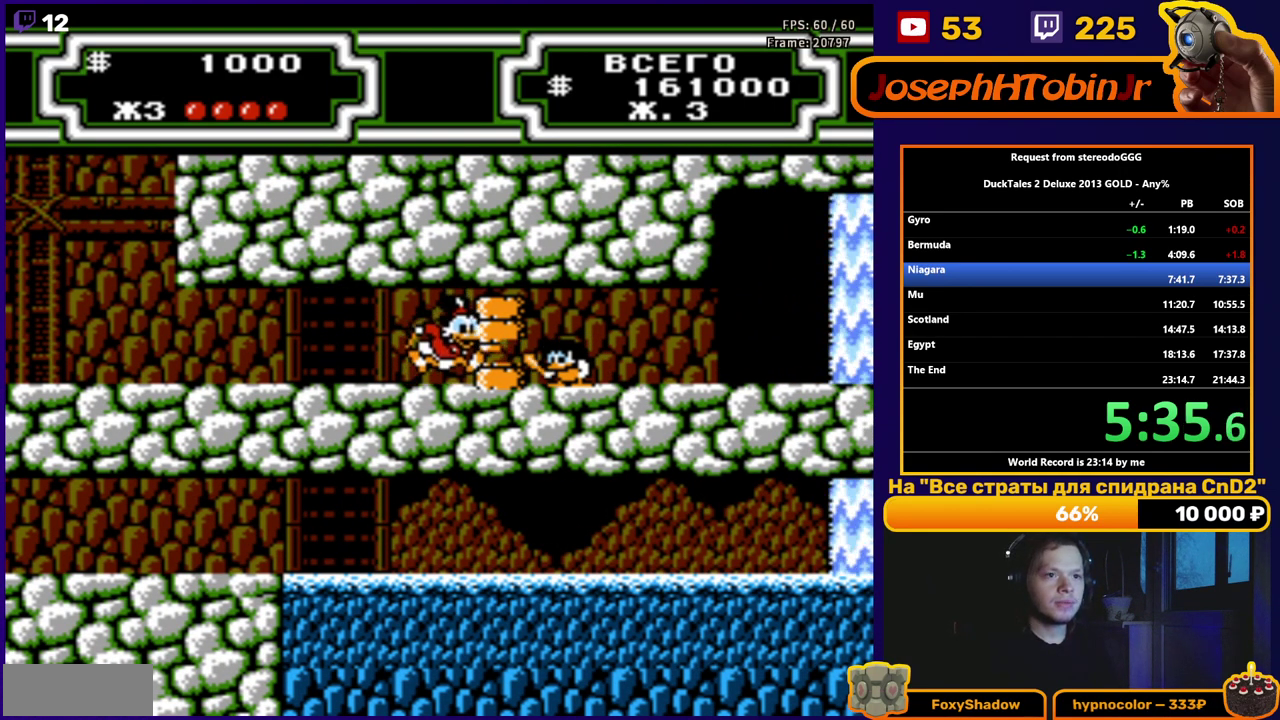
{"buttons": ["DPAD_RIGHT"], "events": [[33, "A", "down"], [100, "A", "up"], [167, "A", "down"], [250, "A", "up"], [300, "A", "down"], [367, "A", "up"], [417, "A", "down"], [483, "A", "up"]]}
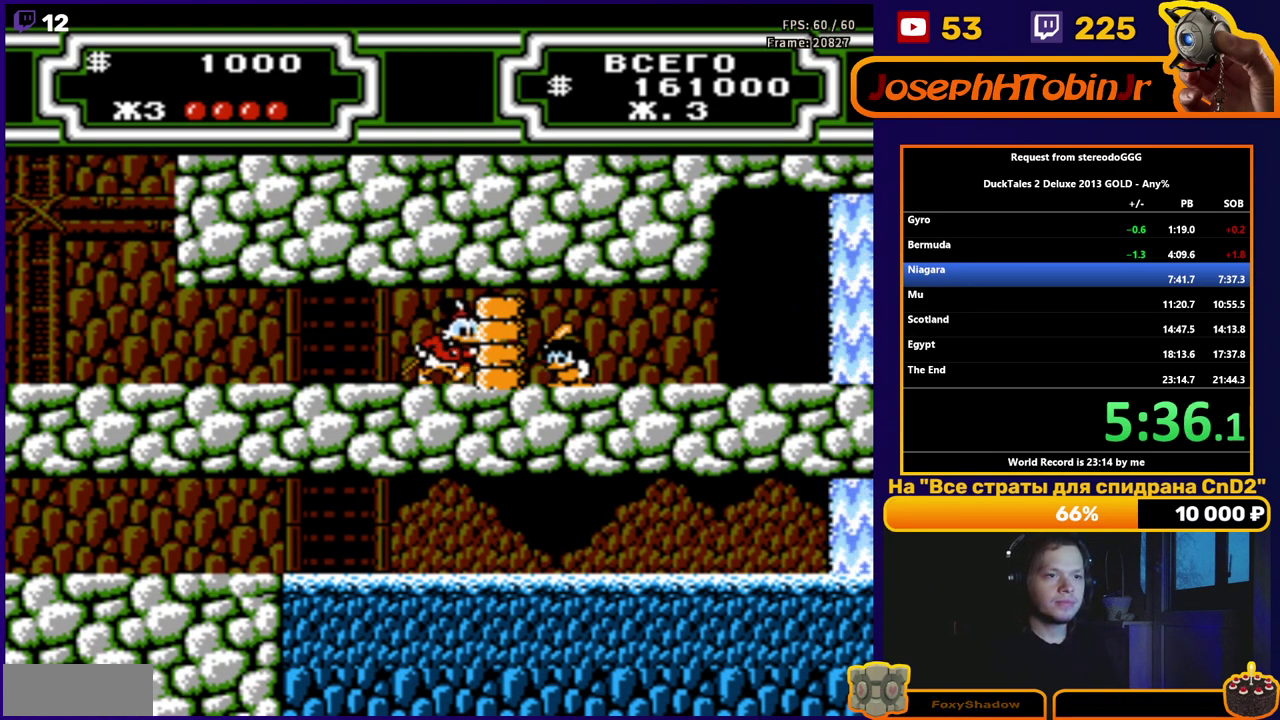
{"buttons": ["A", "DPAD_RIGHT"], "events": [[50, "A", "down"], [117, "A", "up"], [183, "A", "down"], [250, "A", "up"], [317, "A", "down"], [383, "A", "up"], [450, "A", "down"]]}
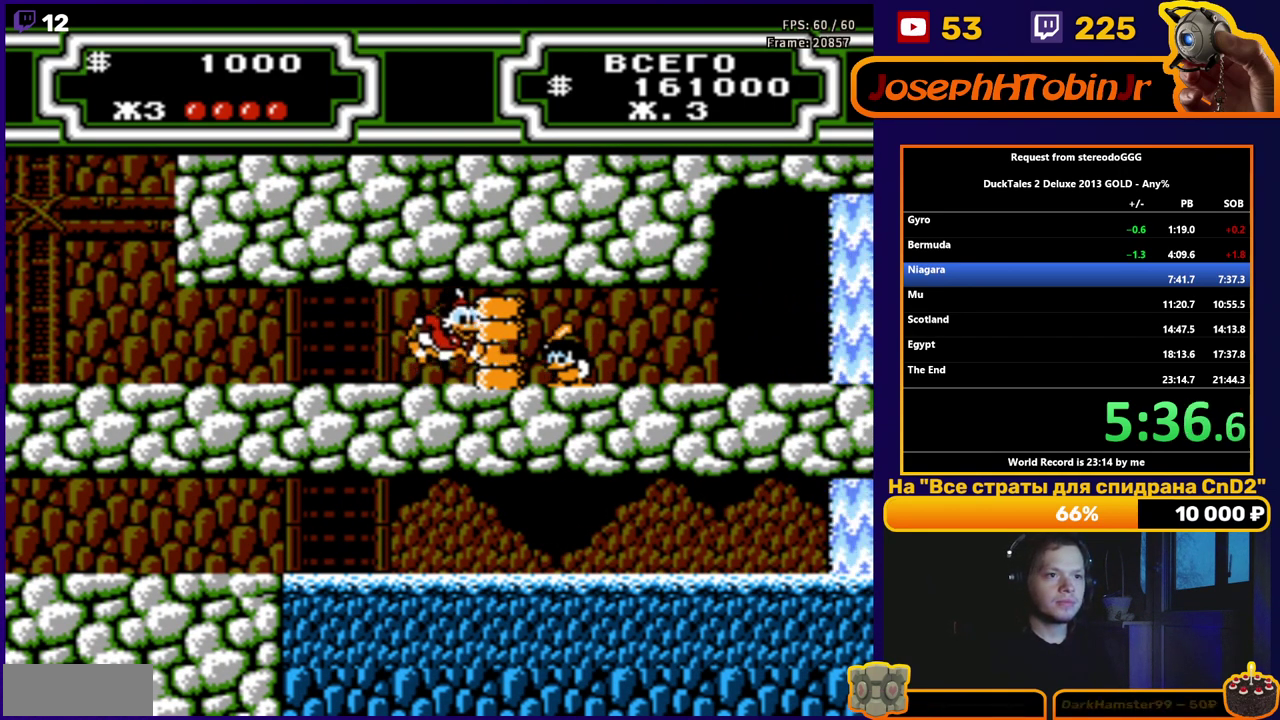
{"buttons": ["A", "DPAD_RIGHT"], "events": [[17, "A", "up"], [83, "A", "down"], [150, "A", "up"], [217, "A", "down"], [283, "A", "up"], [350, "A", "down"], [400, "A", "up"], [467, "A", "down"]]}
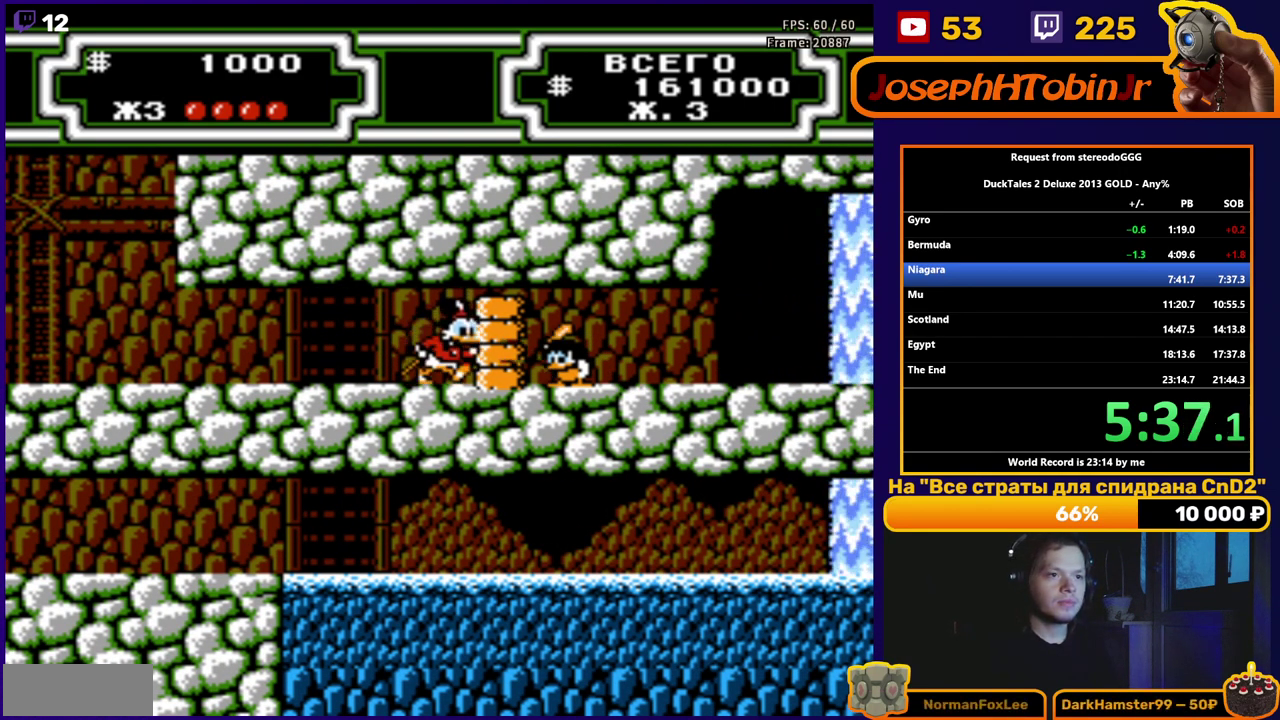
{"buttons": ["DPAD_RIGHT"], "events": [[33, "A", "up"], [83, "A", "down"], [150, "A", "up"], [200, "A", "down"], [267, "A", "up"], [333, "A", "down"], [383, "A", "up"]]}
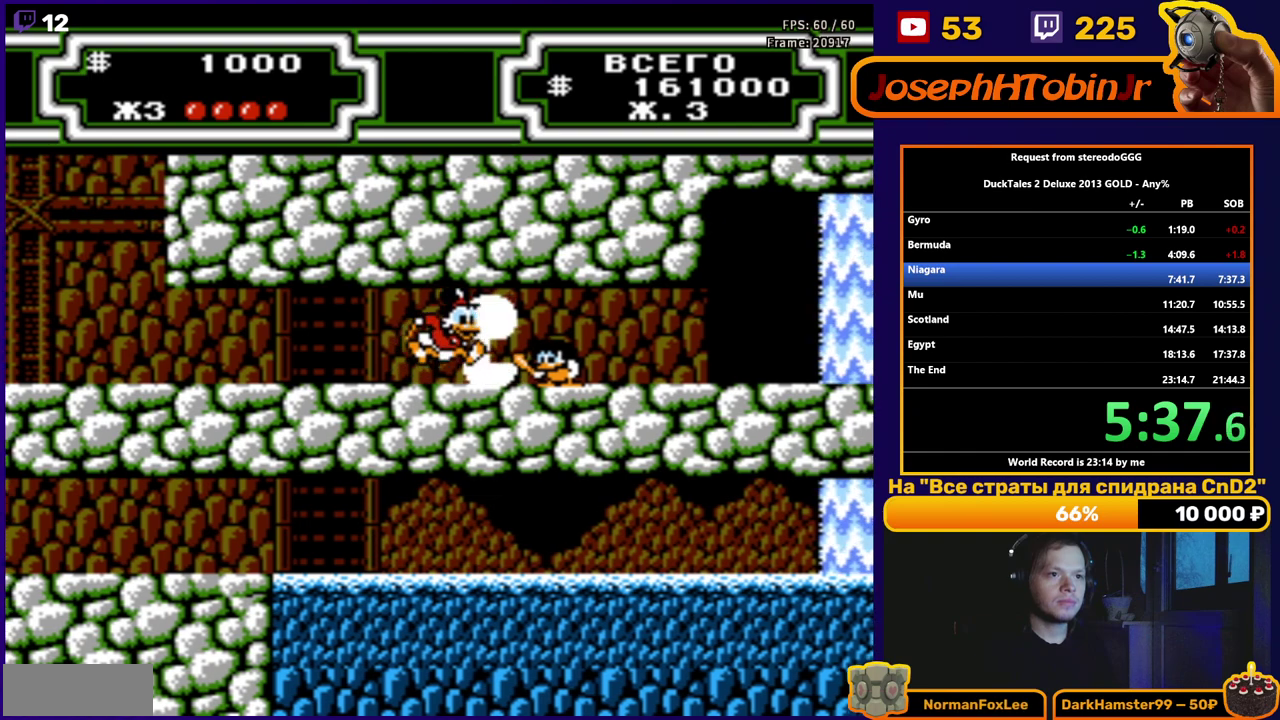
{"buttons": ["DPAD_RIGHT"], "events": [[83, "A", "down"], [133, "A", "up"], [200, "A", "down"], [267, "A", "up"], [317, "A", "down"], [417, "A", "up"]]}
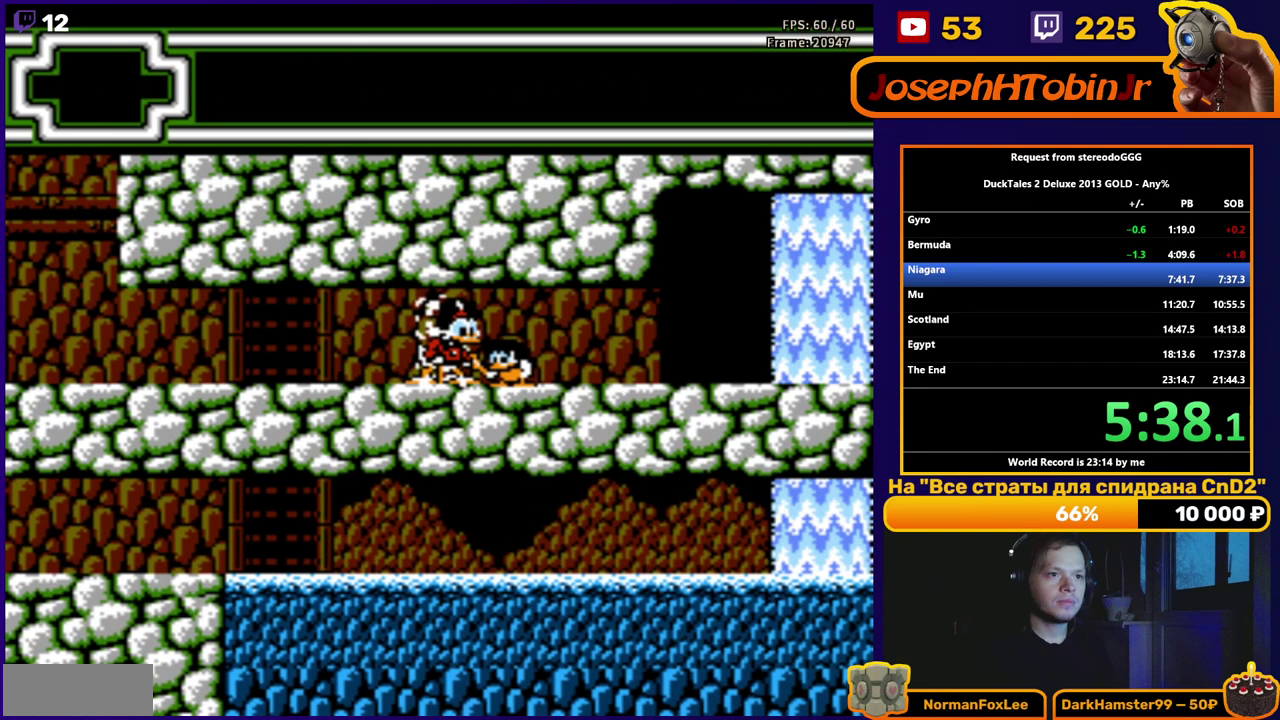
{"buttons": ["START"], "events": [[67, "DPAD_RIGHT", "up"], [467, "START", "down"]]}
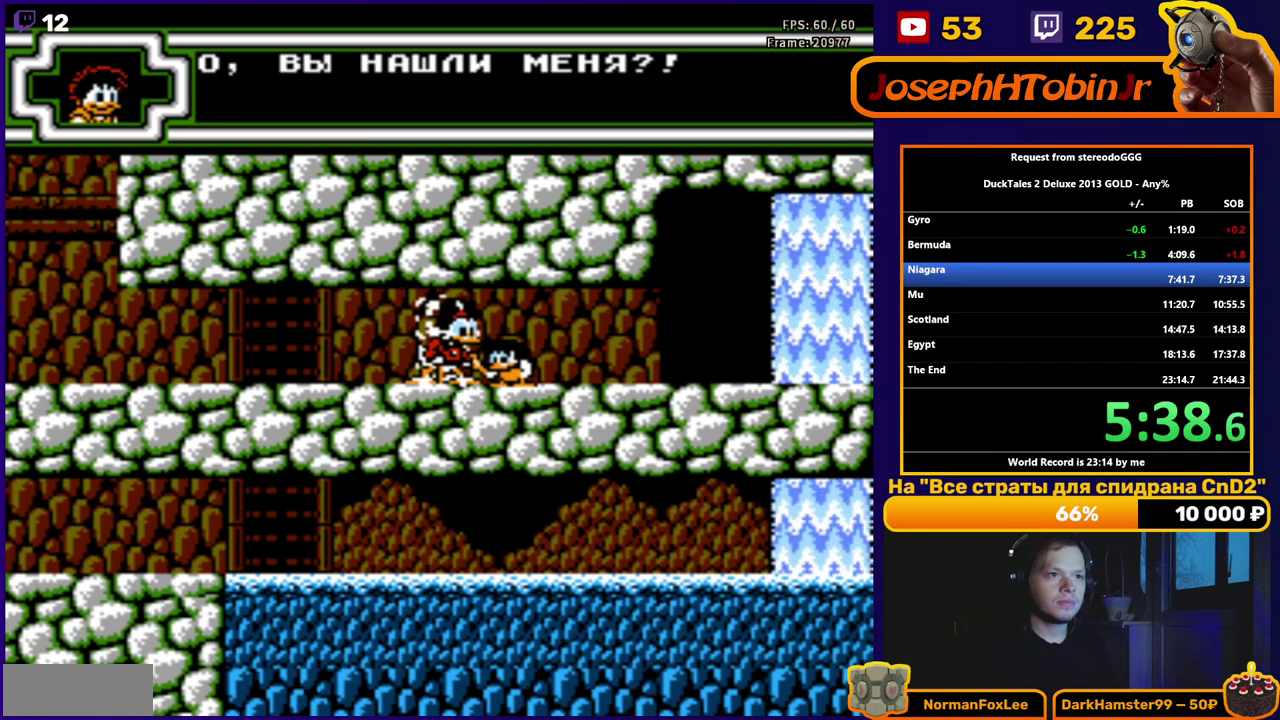
{"buttons": [], "events": [[33, "START", "up"], [83, "START", "down"], [133, "START", "up"], [200, "START", "down"], [250, "START", "up"], [300, "START", "down"], [350, "START", "up"], [417, "START", "down"], [467, "START", "up"]]}
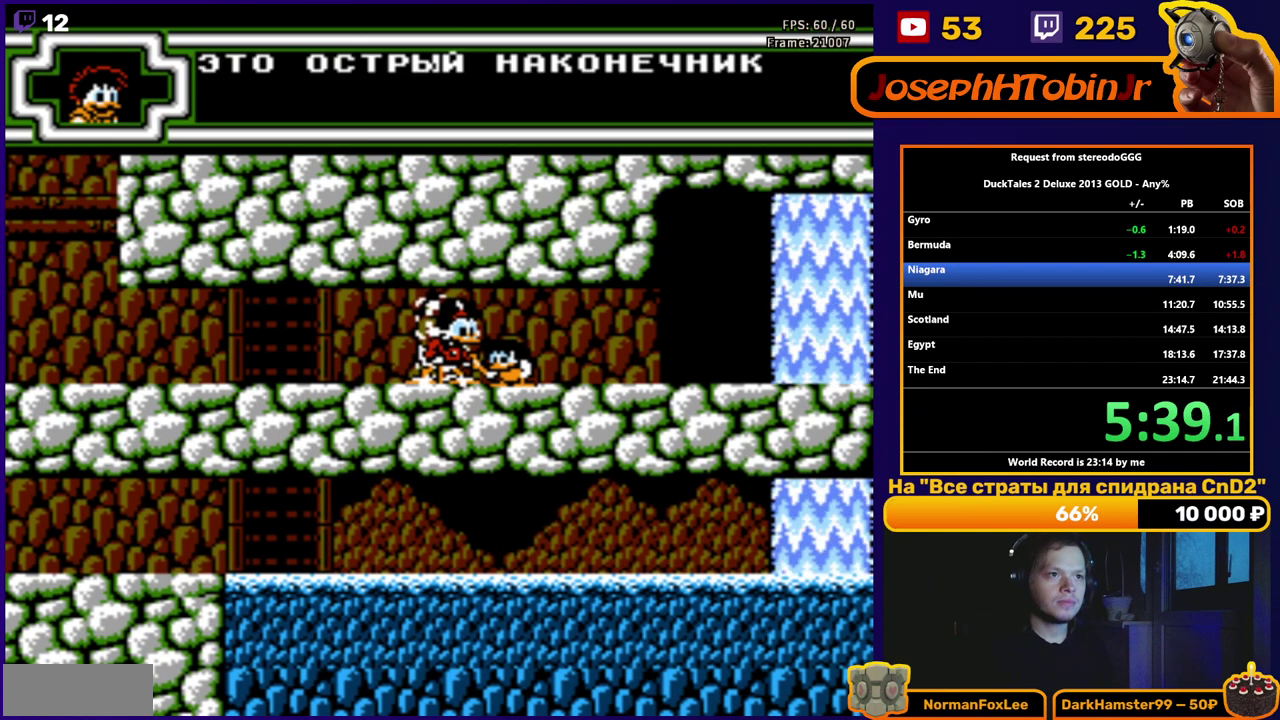
{"buttons": ["A"], "events": [[17, "START", "down"], [67, "START", "up"], [133, "START", "down"], [183, "START", "up"], [450, "A", "down"]]}
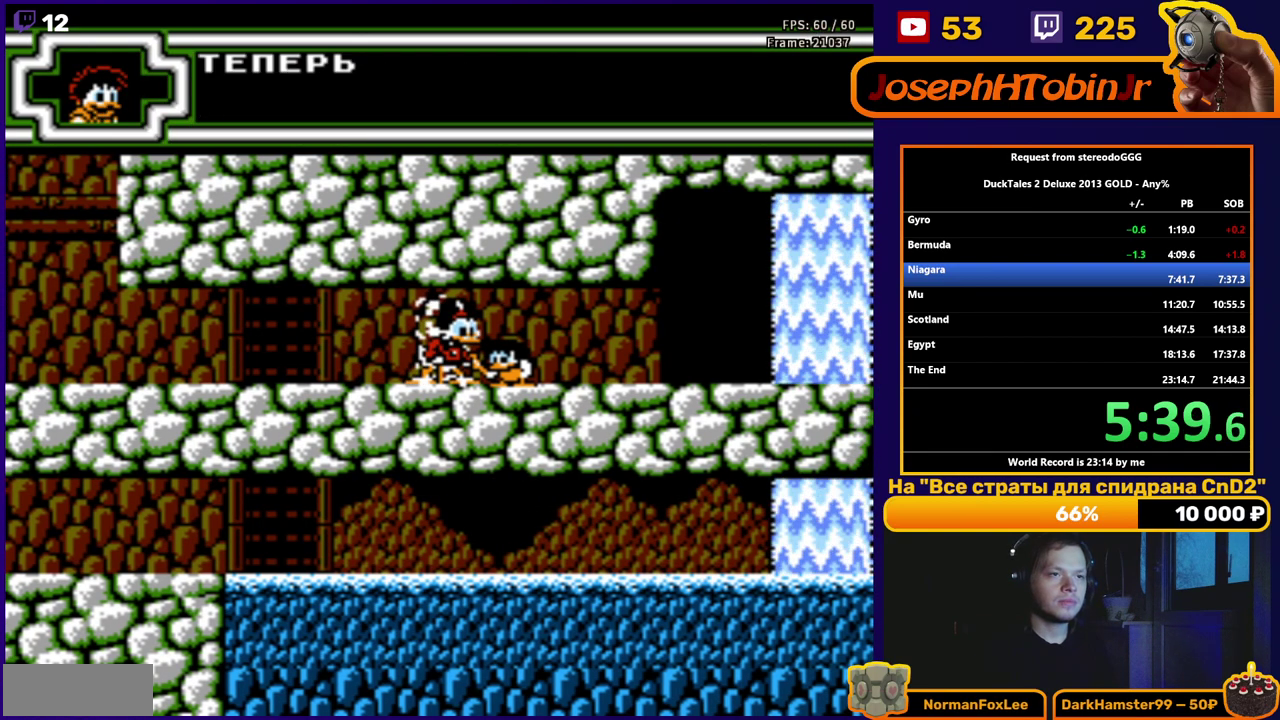
{"buttons": ["DPAD_RIGHT"], "events": [[67, "A", "up"], [150, "START", "down"], [233, "START", "up"], [317, "A", "down"], [417, "A", "up"], [467, "DPAD_RIGHT", "down"]]}
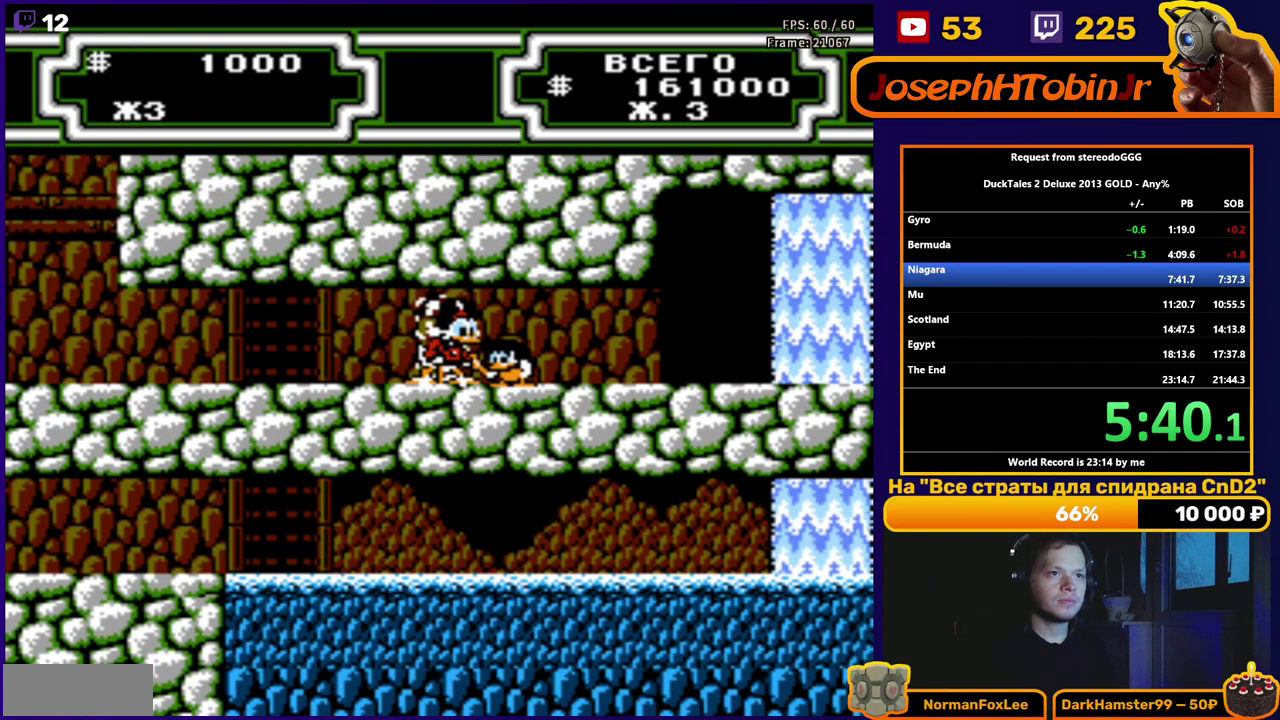
{"buttons": ["DPAD_RIGHT"], "events": []}